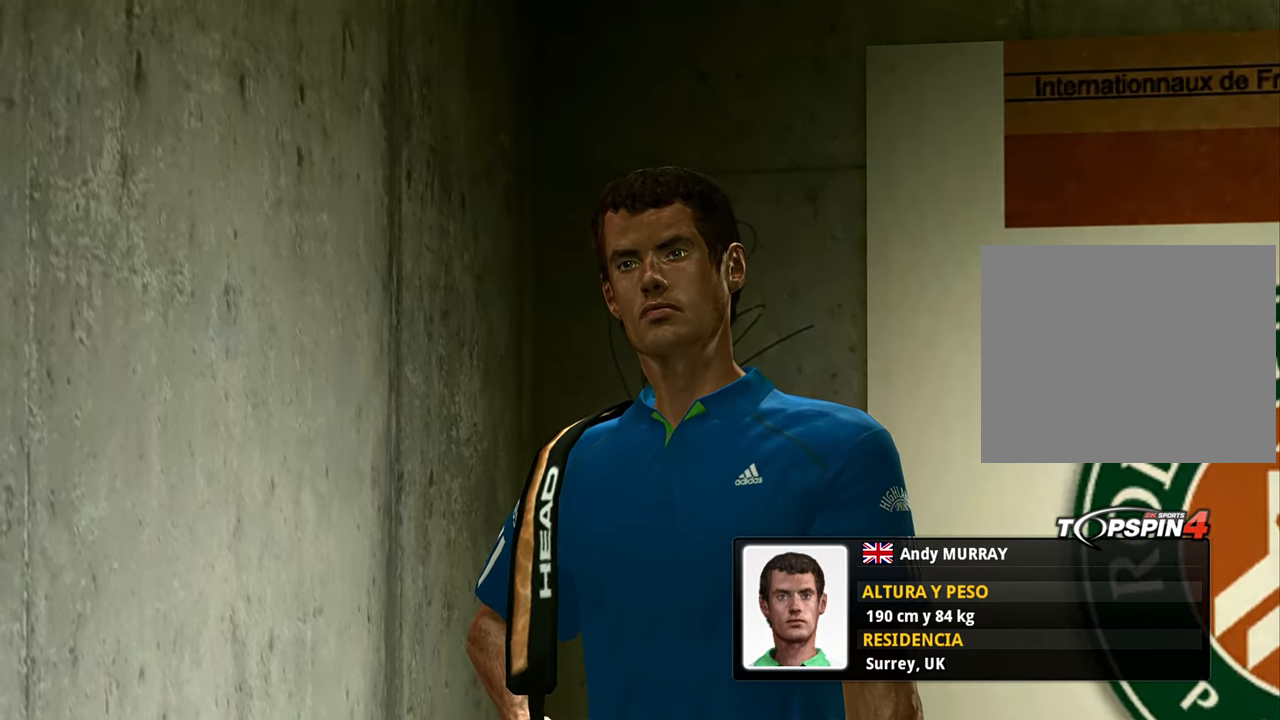
Gameplay with a controller (PlayStation layout); each line is a JSON object with the inputs held at the frame after it. "events" lists button and stick changes between this image and that frame as [ms after this image, input, new state], when the widget could be followed in between.
{"buttons": [], "left_stick": "center", "right_stick": "center", "events": [[150, "CROSS", "down"], [217, "CROSS", "up"]]}
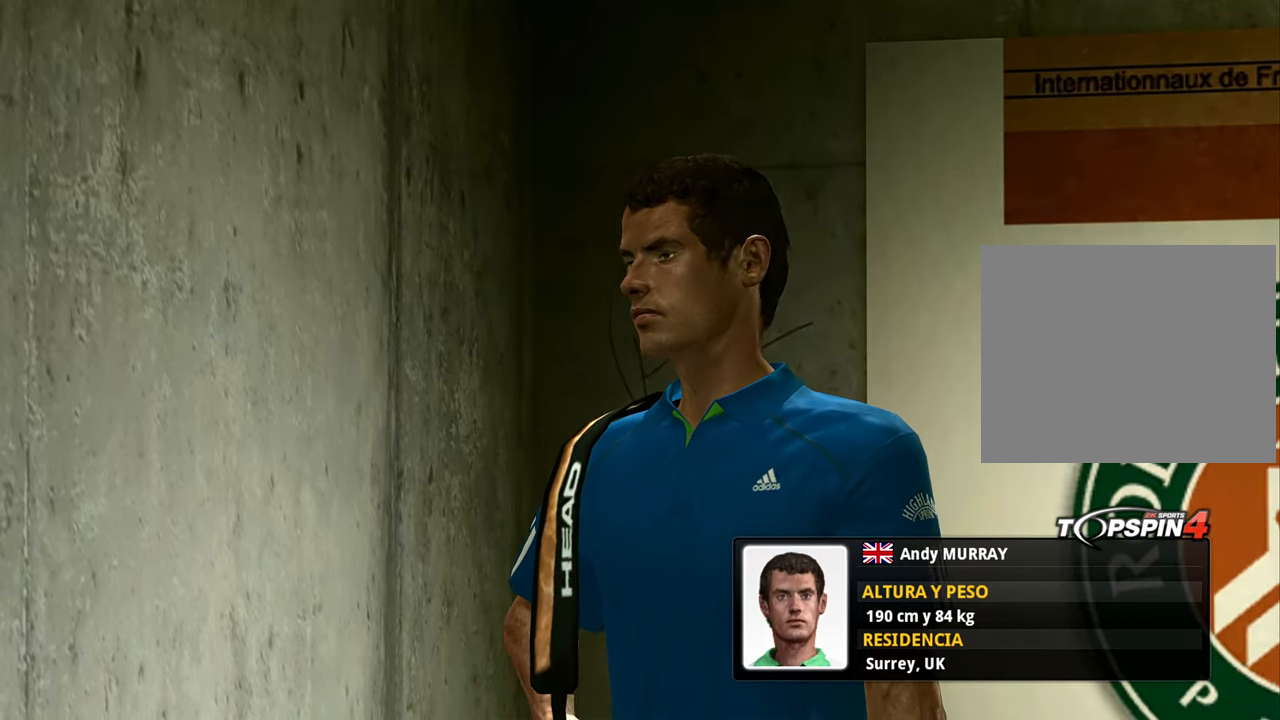
{"buttons": [], "left_stick": "center", "right_stick": "center"}
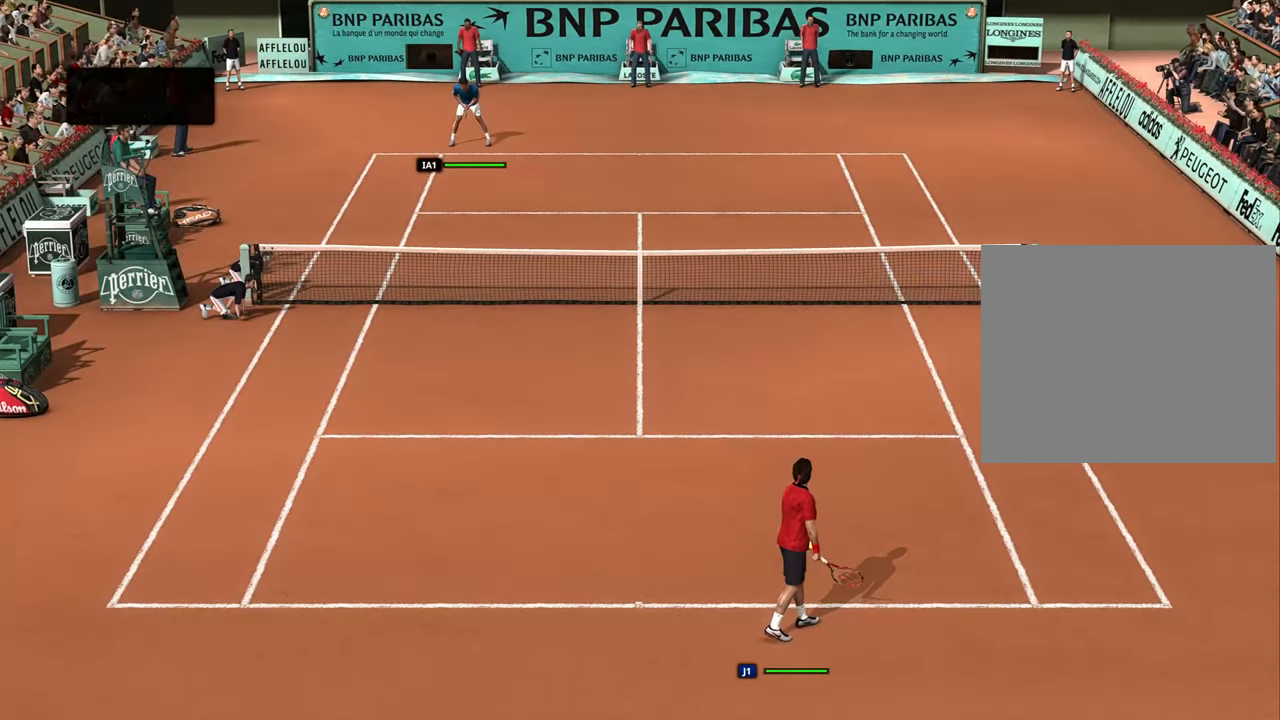
{"buttons": [], "left_stick": "left", "right_stick": "center", "events": [[484, "left_stick", "left"]]}
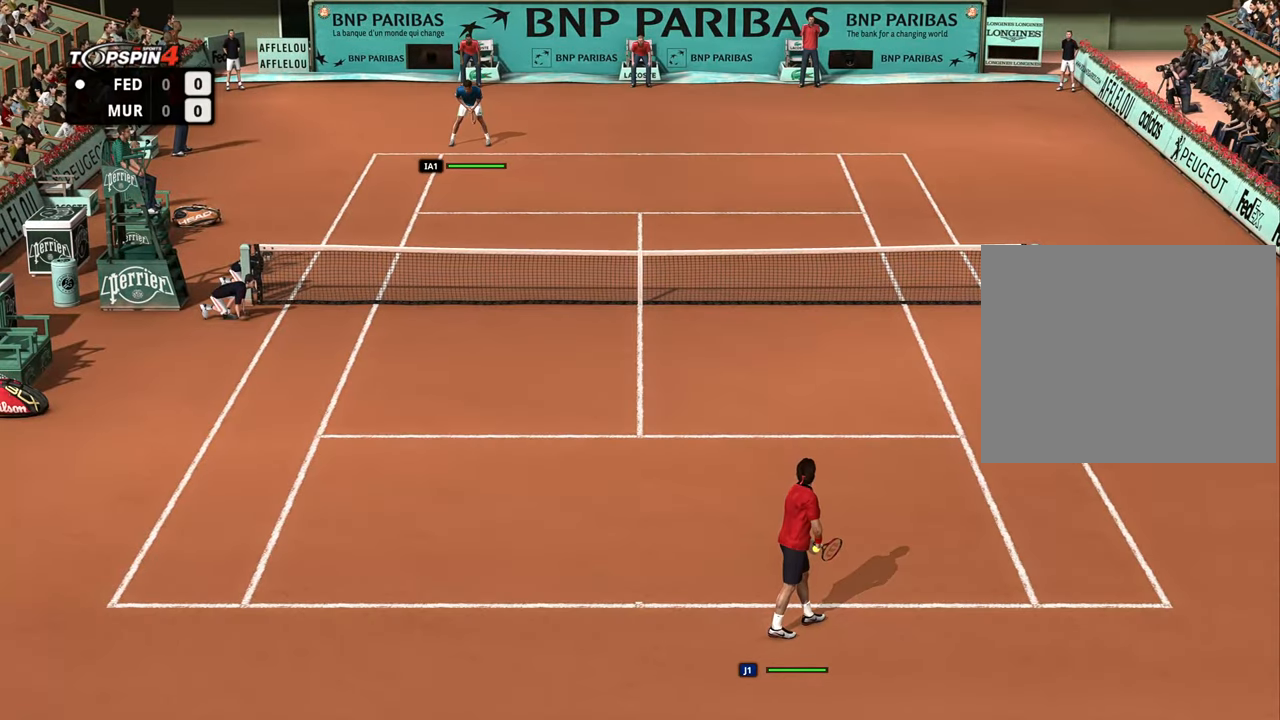
{"buttons": [], "left_stick": "left", "right_stick": "center", "events": []}
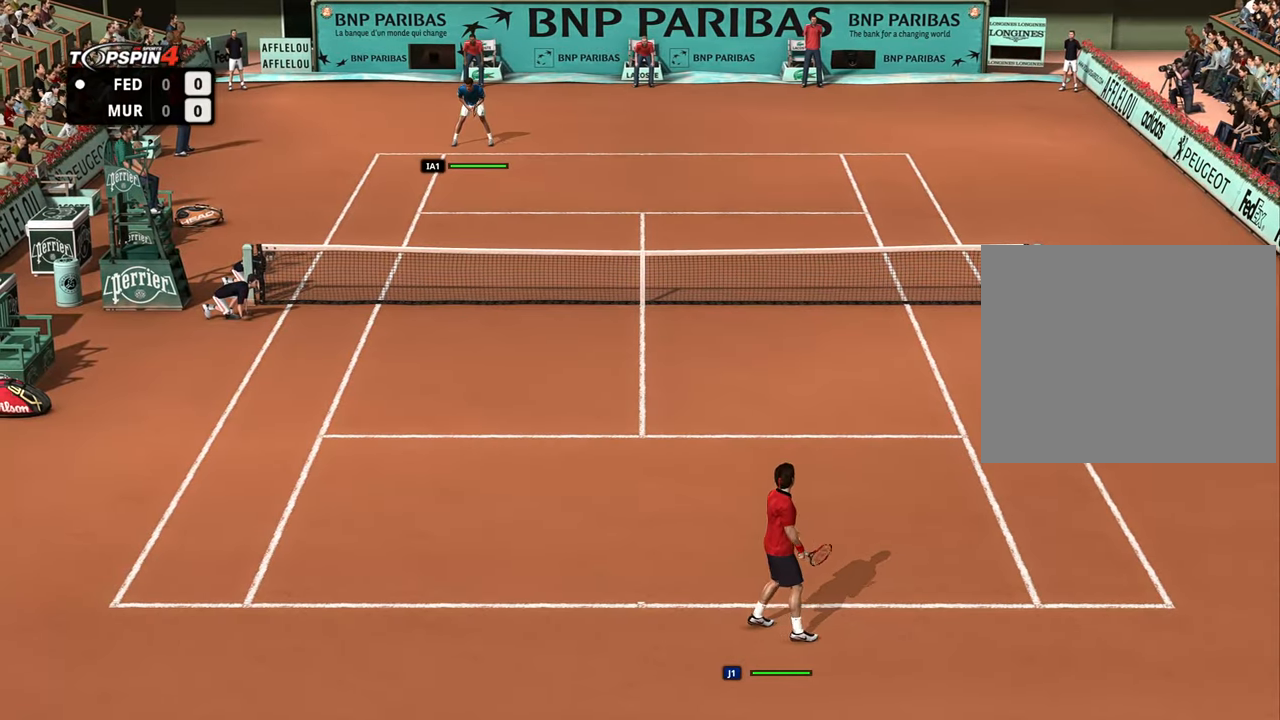
{"buttons": [], "left_stick": "center", "right_stick": "center", "events": [[84, "left_stick", "center"]]}
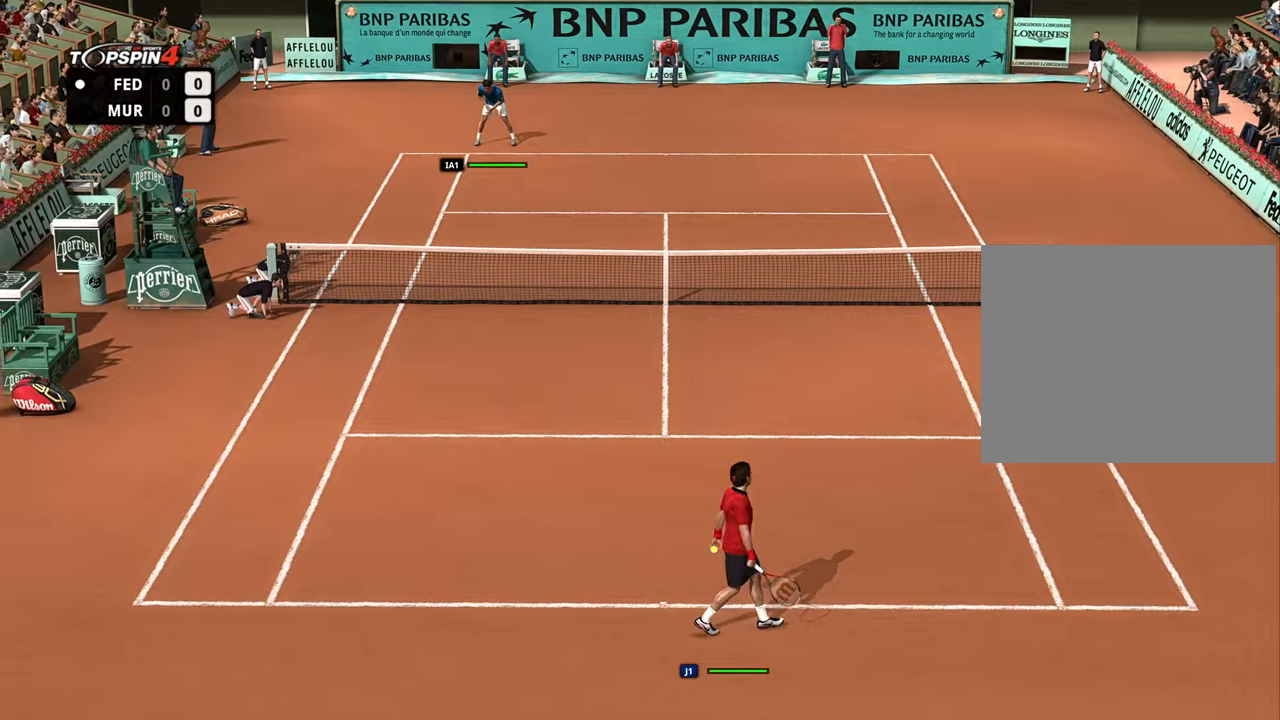
{"buttons": ["DPAD_DOWN"], "left_stick": "center", "right_stick": "center", "events": [[484, "DPAD_DOWN", "down"]]}
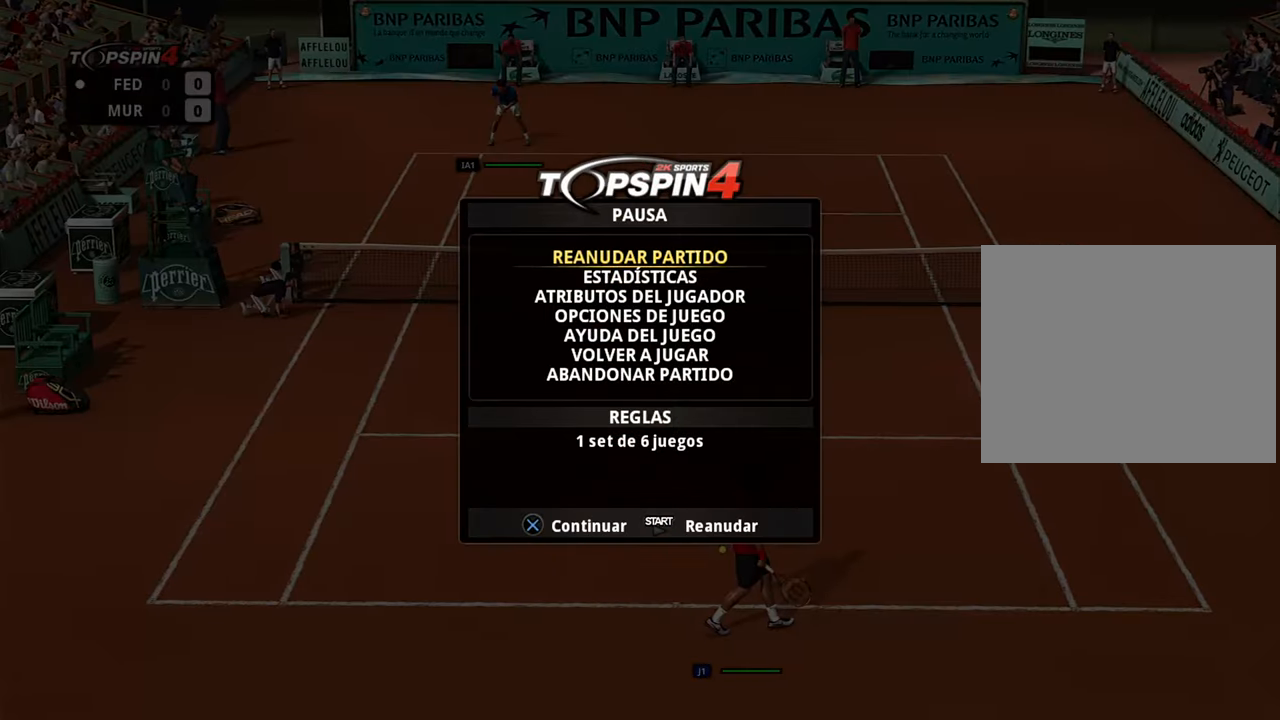
{"buttons": [], "left_stick": "center", "right_stick": "center", "events": [[100, "DPAD_DOWN", "up"], [184, "DPAD_DOWN", "down"], [301, "DPAD_DOWN", "up"], [351, "DPAD_DOWN", "down"], [467, "DPAD_DOWN", "up"]]}
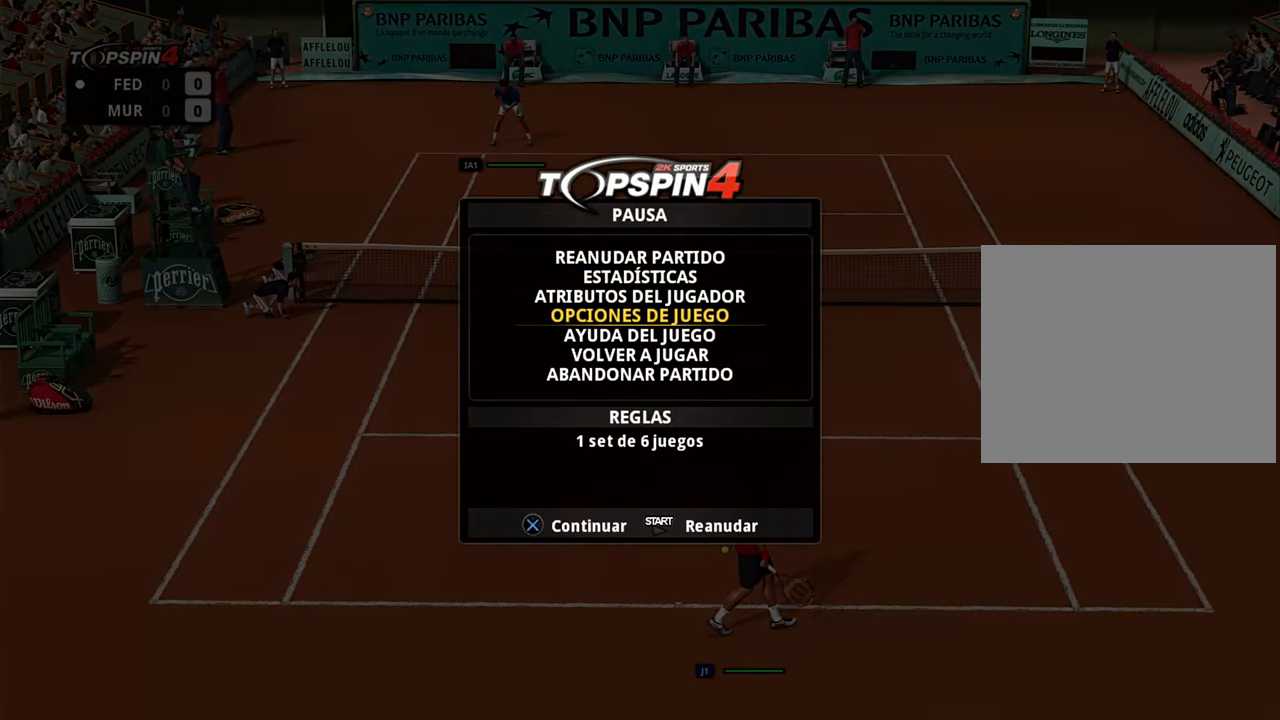
{"buttons": [], "left_stick": "center", "right_stick": "center", "events": [[33, "DPAD_DOWN", "down"], [117, "DPAD_DOWN", "up"], [417, "CROSS", "down"], [484, "CROSS", "up"]]}
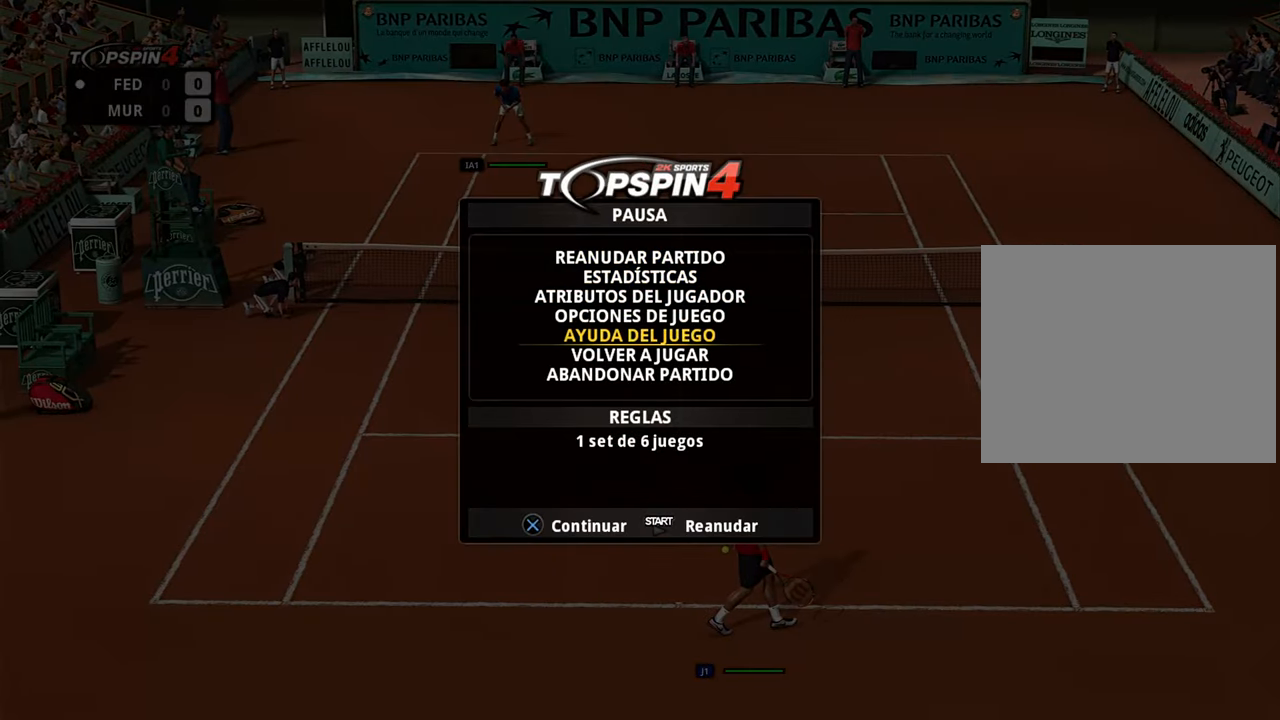
{"buttons": [], "left_stick": "center", "right_stick": "center", "events": []}
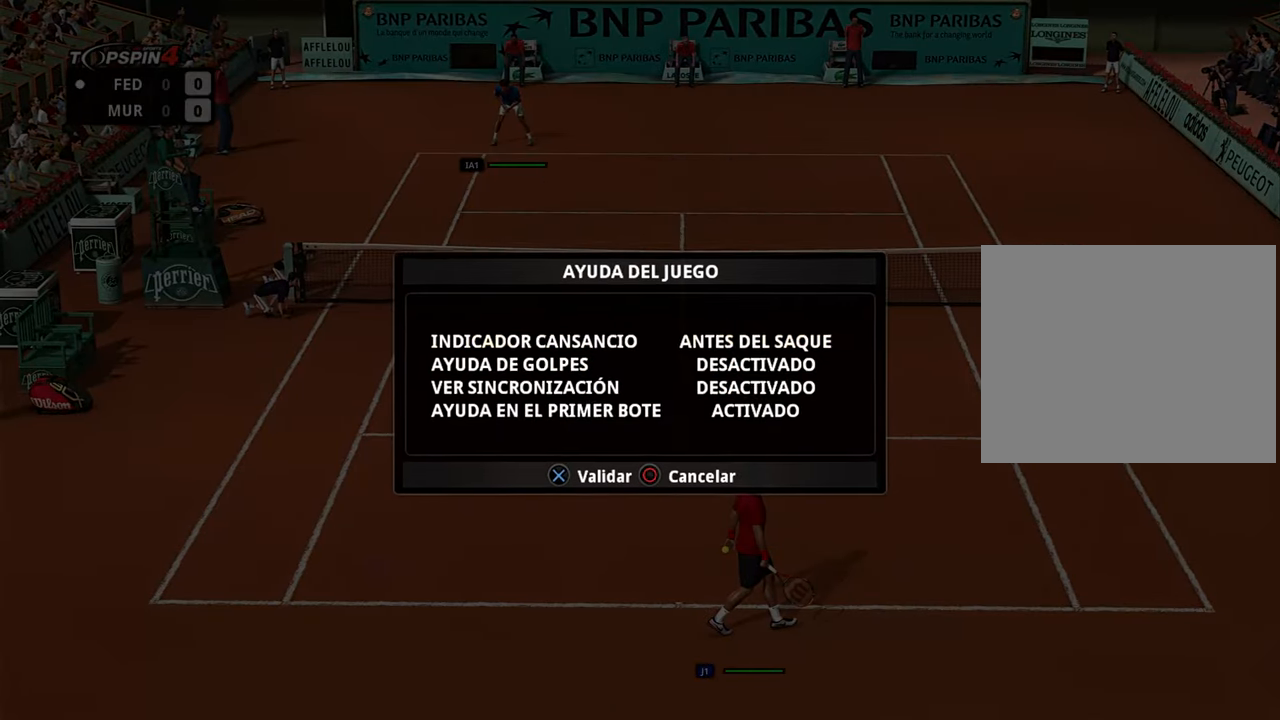
{"buttons": [], "left_stick": "center", "right_stick": "center", "events": [[100, "DPAD_DOWN", "down"], [200, "DPAD_DOWN", "up"]]}
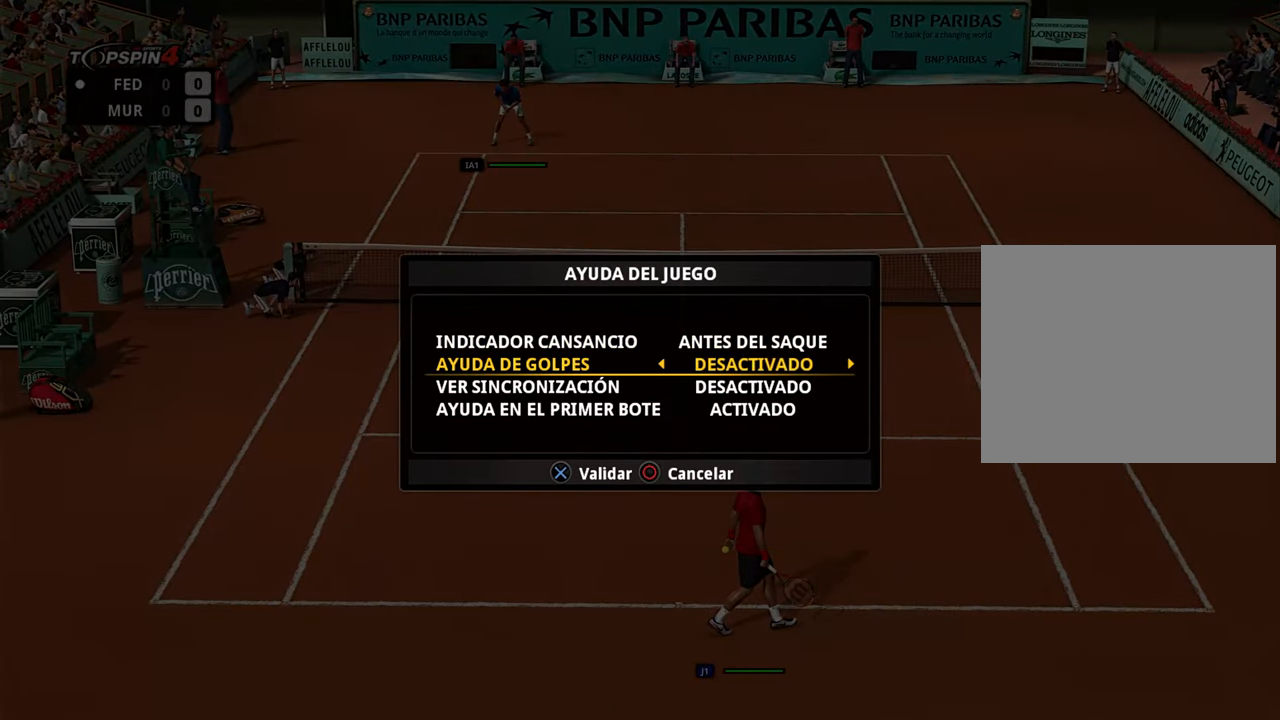
{"buttons": [], "left_stick": "center", "right_stick": "center", "events": [[301, "DPAD_RIGHT", "down"], [451, "DPAD_RIGHT", "up"]]}
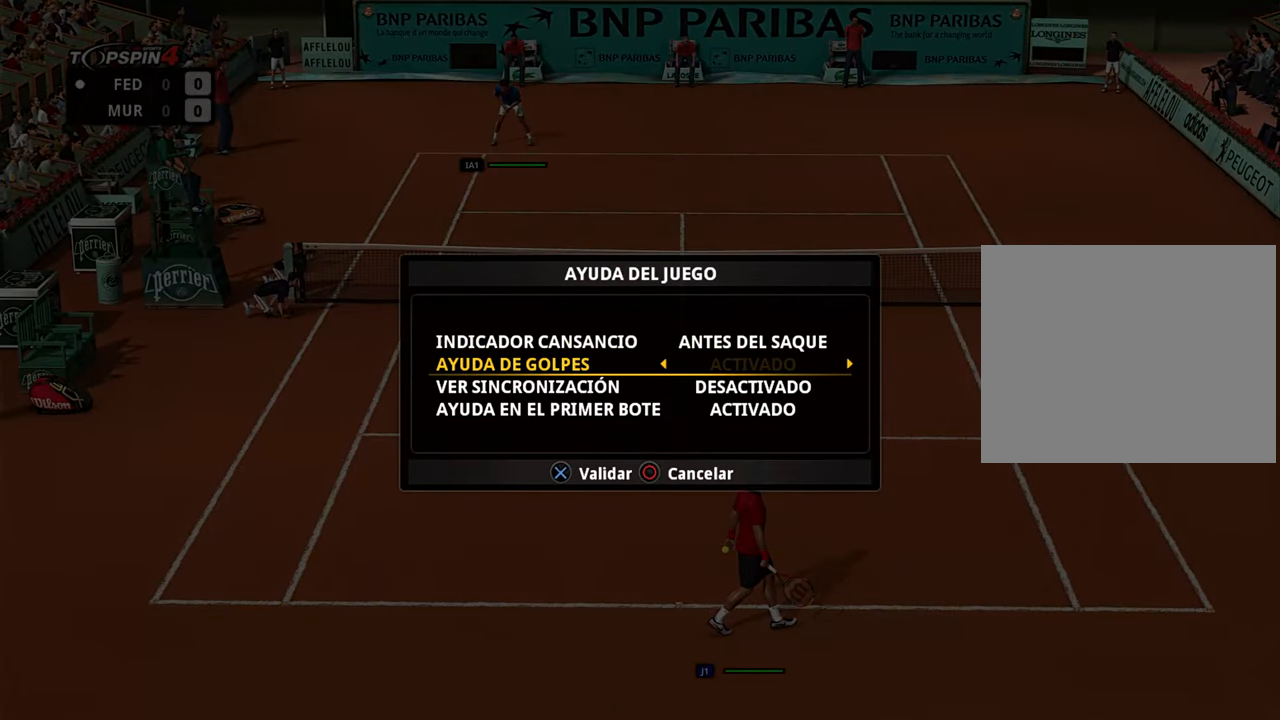
{"buttons": [], "left_stick": "center", "right_stick": "center", "events": [[283, "DPAD_DOWN", "down"], [384, "DPAD_DOWN", "up"]]}
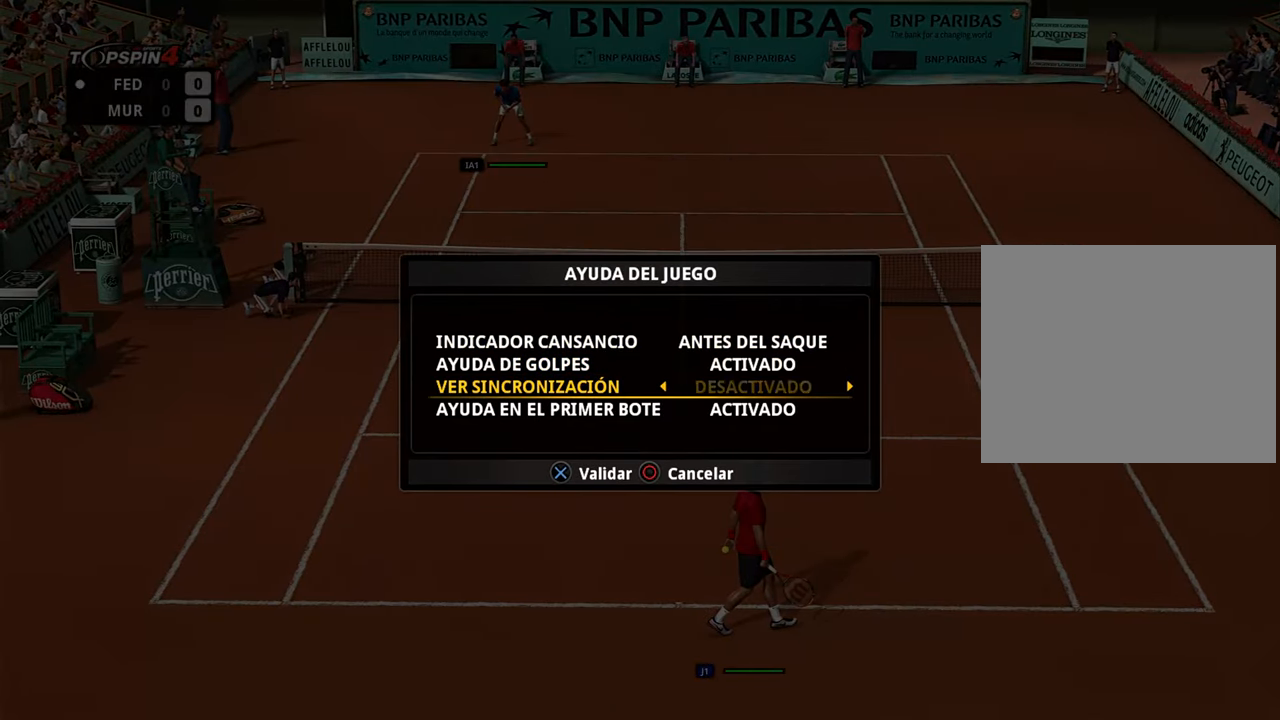
{"buttons": [], "left_stick": "center", "right_stick": "center", "events": [[150, "DPAD_RIGHT", "down"], [284, "DPAD_RIGHT", "up"]]}
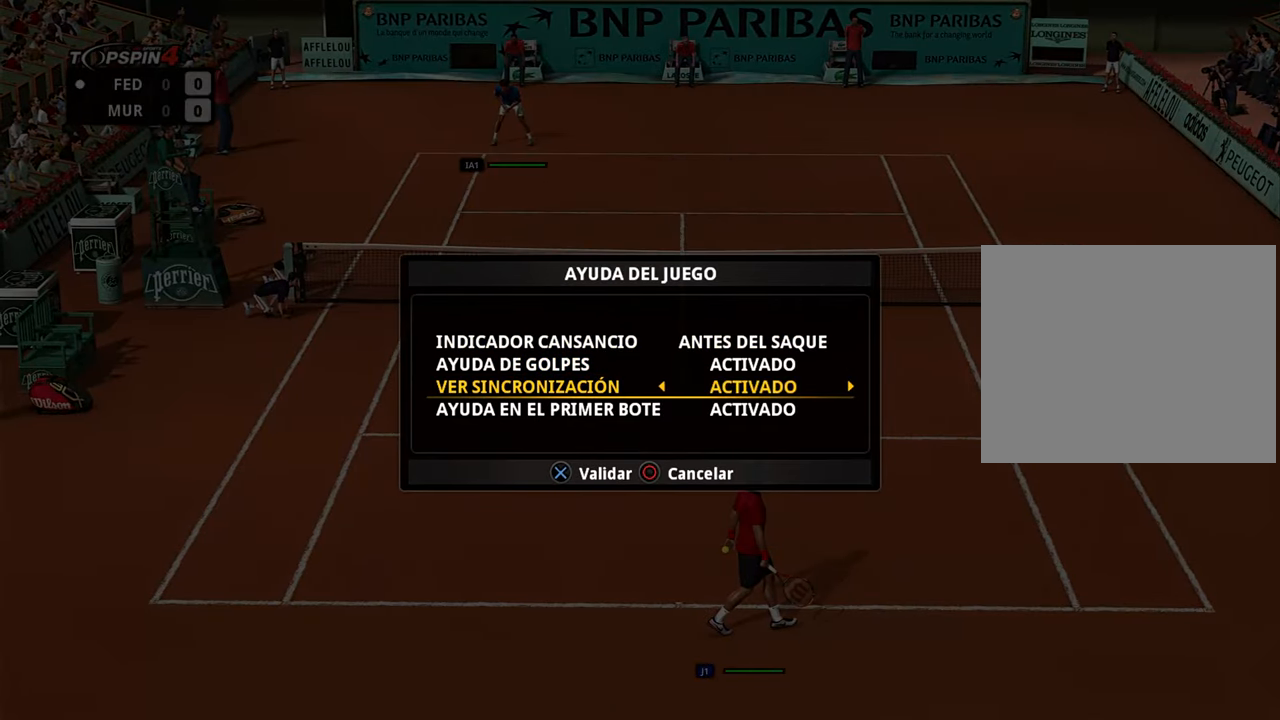
{"buttons": [], "left_stick": "center", "right_stick": "center", "events": []}
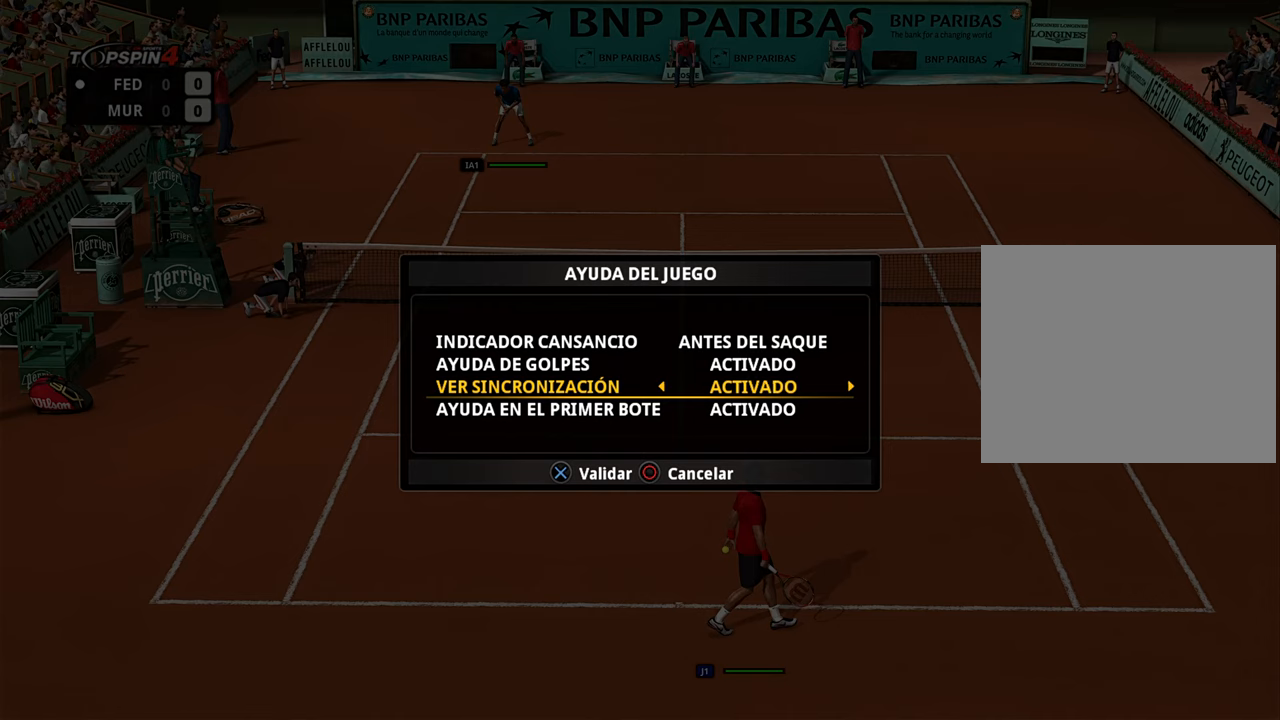
{"buttons": [], "left_stick": "center", "right_stick": "center", "events": []}
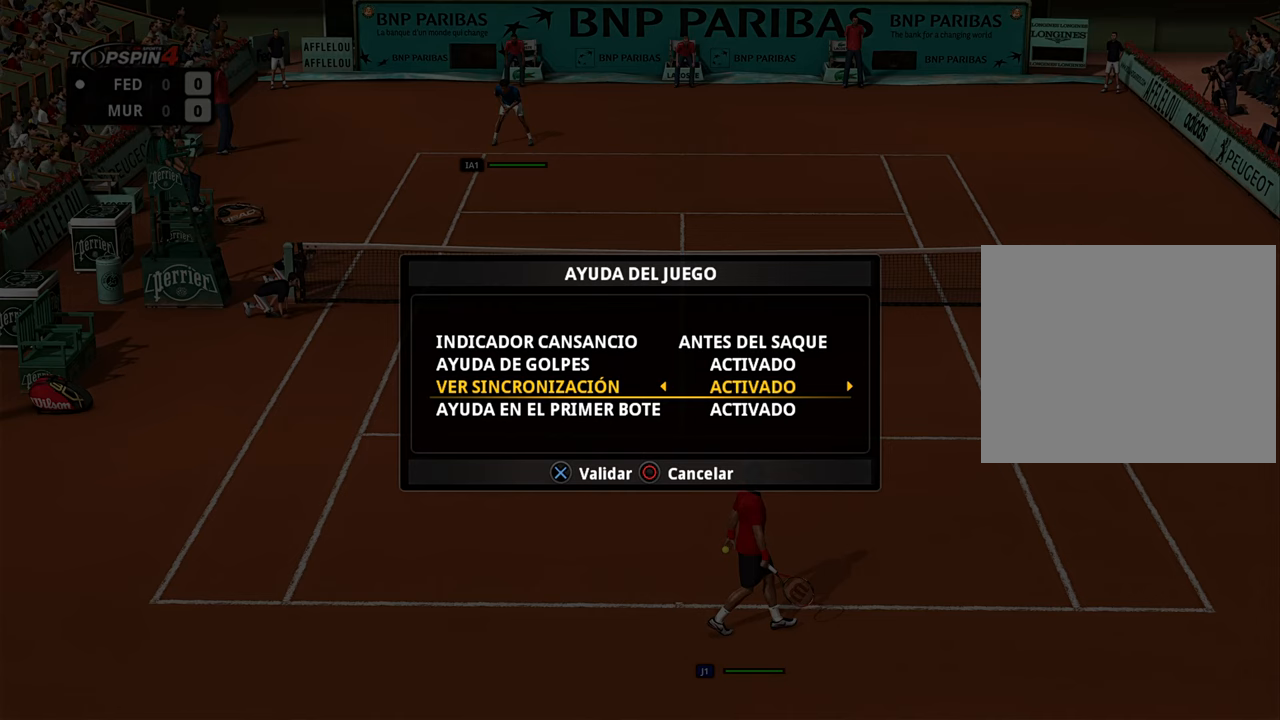
{"buttons": ["DPAD_DOWN"], "left_stick": "center", "right_stick": "center", "events": [[50, "DPAD_UP", "down"], [167, "DPAD_UP", "up"], [417, "DPAD_DOWN", "down"]]}
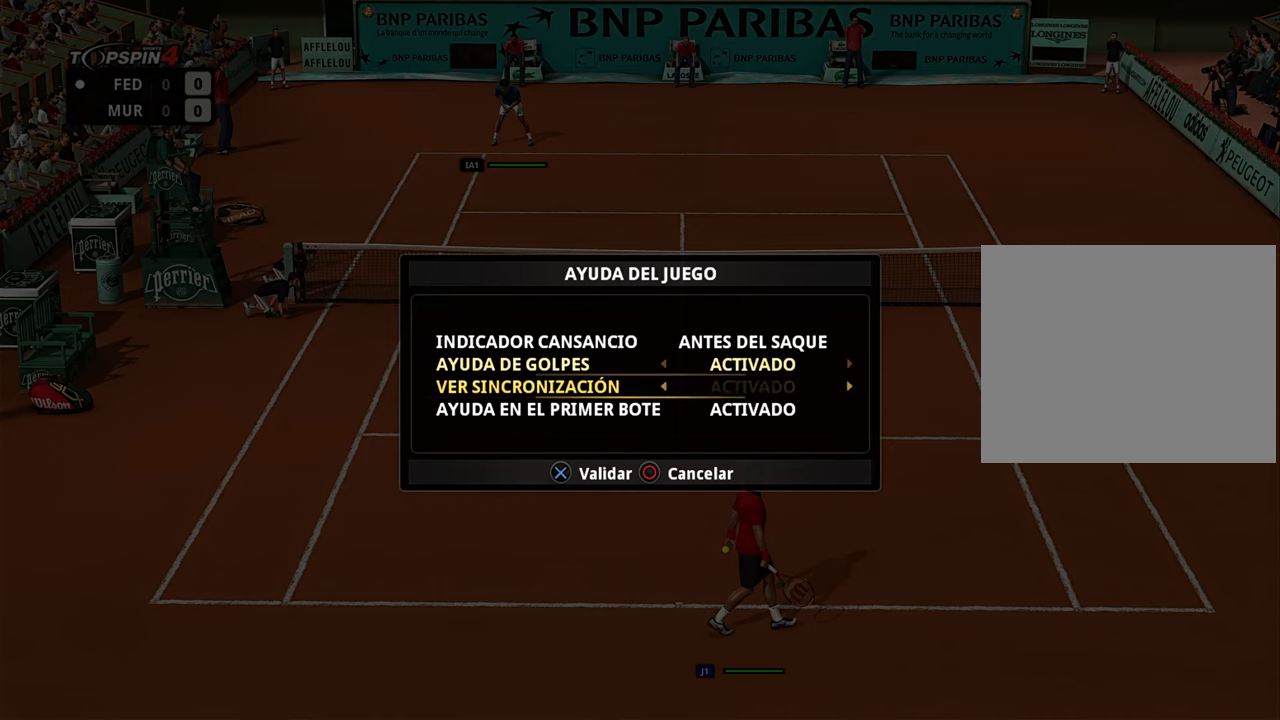
{"buttons": [], "left_stick": "center", "right_stick": "center", "events": [[34, "DPAD_DOWN", "up"], [284, "DPAD_UP", "down"], [384, "DPAD_UP", "up"]]}
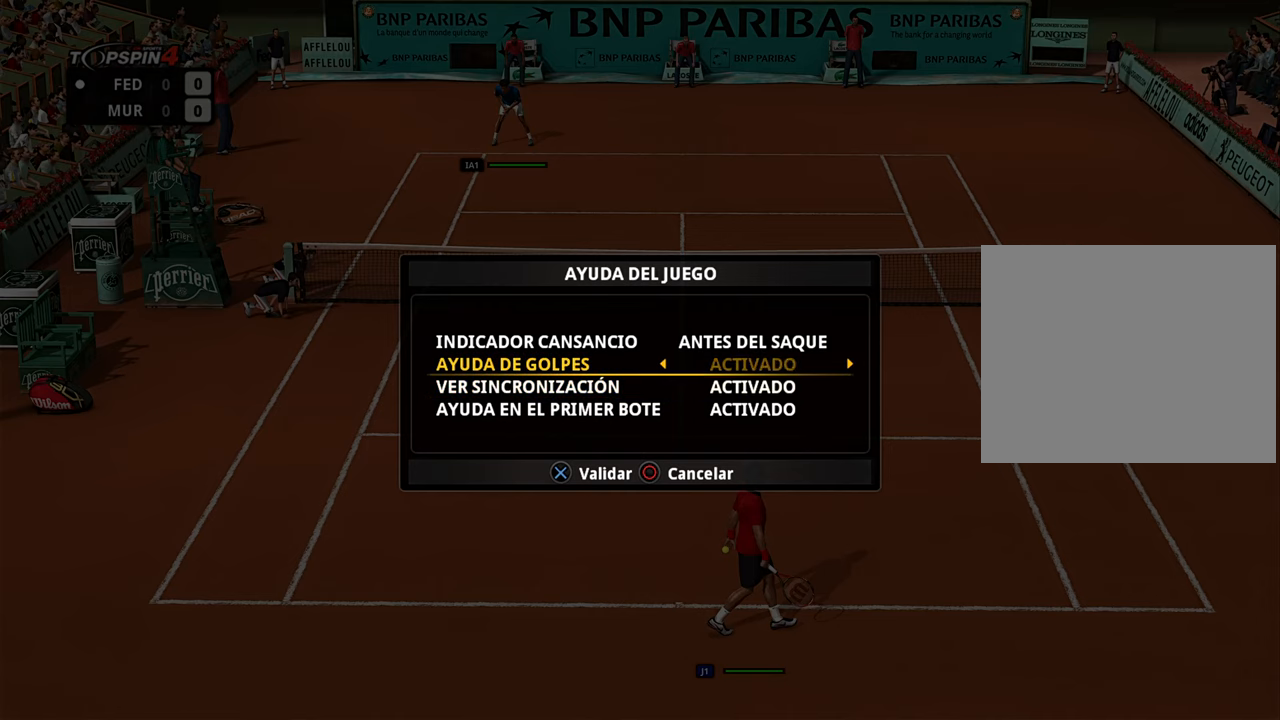
{"buttons": [], "left_stick": "center", "right_stick": "center", "events": [[167, "DPAD_DOWN", "down"], [267, "DPAD_DOWN", "up"]]}
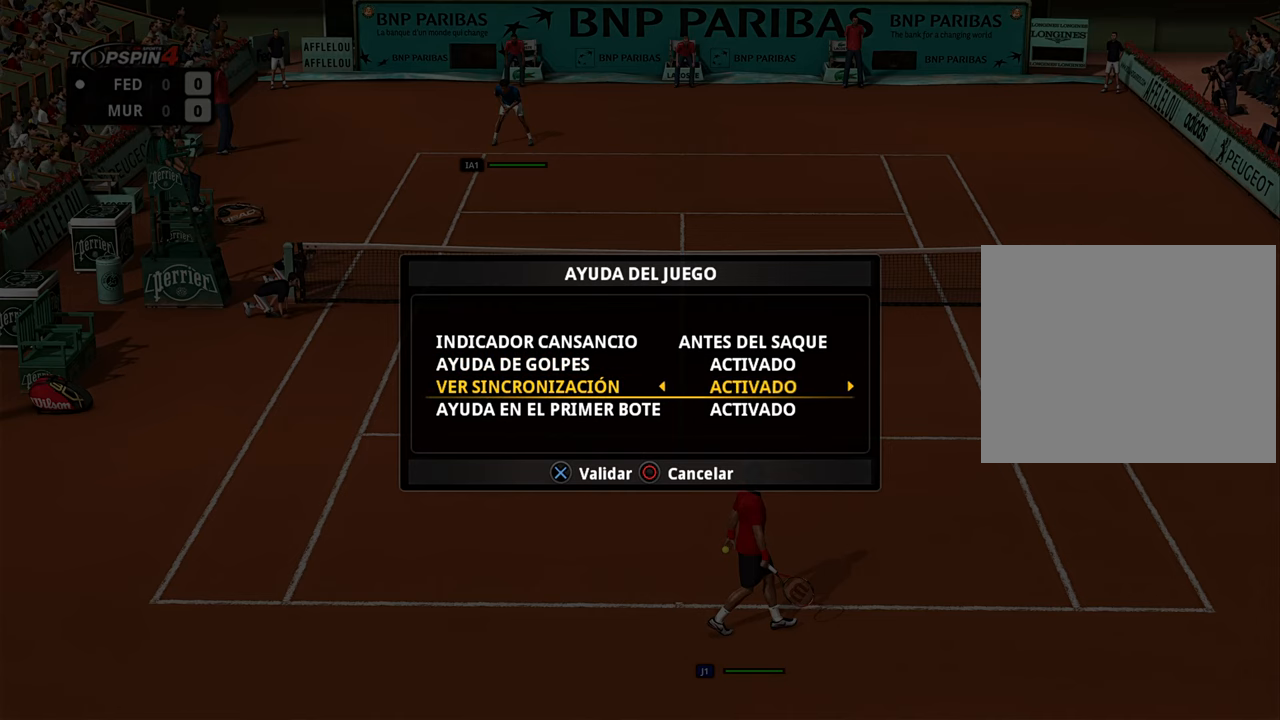
{"buttons": [], "left_stick": "center", "right_stick": "center", "events": [[84, "DPAD_UP", "down"], [217, "DPAD_UP", "up"]]}
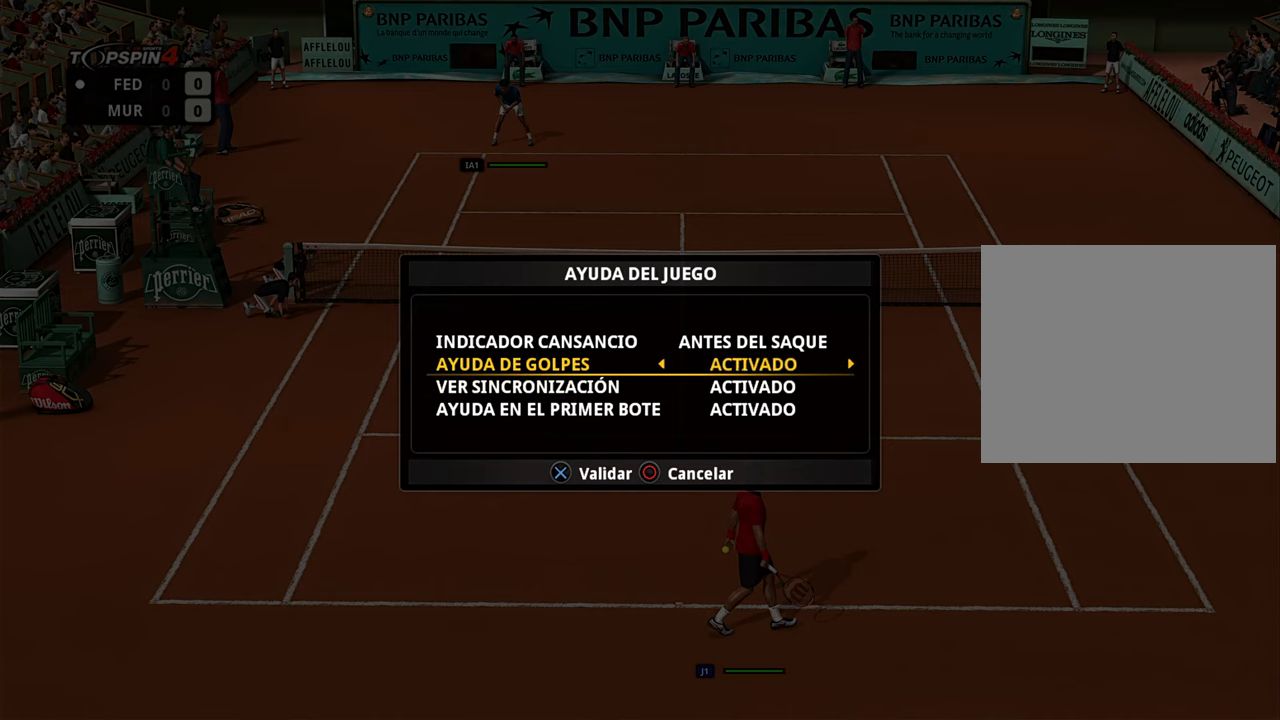
{"buttons": [], "left_stick": "center", "right_stick": "center", "events": [[17, "DPAD_DOWN", "down"], [117, "DPAD_DOWN", "up"]]}
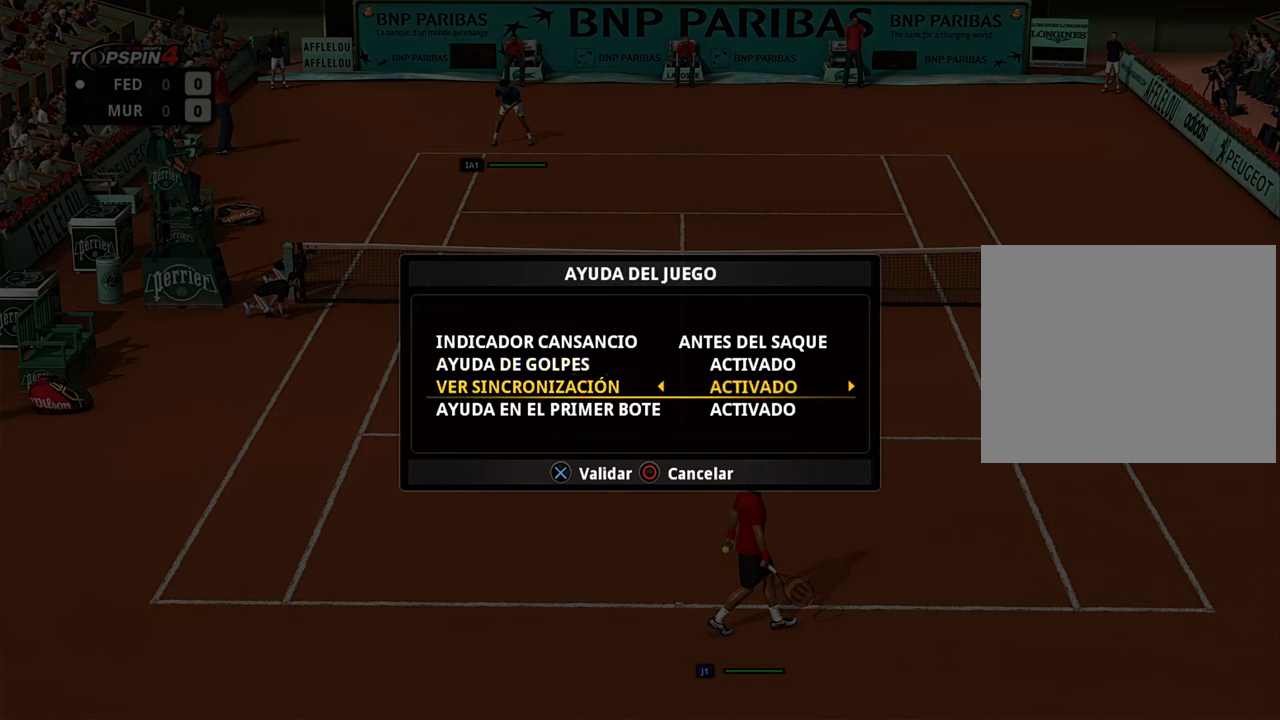
{"buttons": [], "left_stick": "center", "right_stick": "center", "events": [[367, "DPAD_UP", "down"], [484, "DPAD_UP", "up"]]}
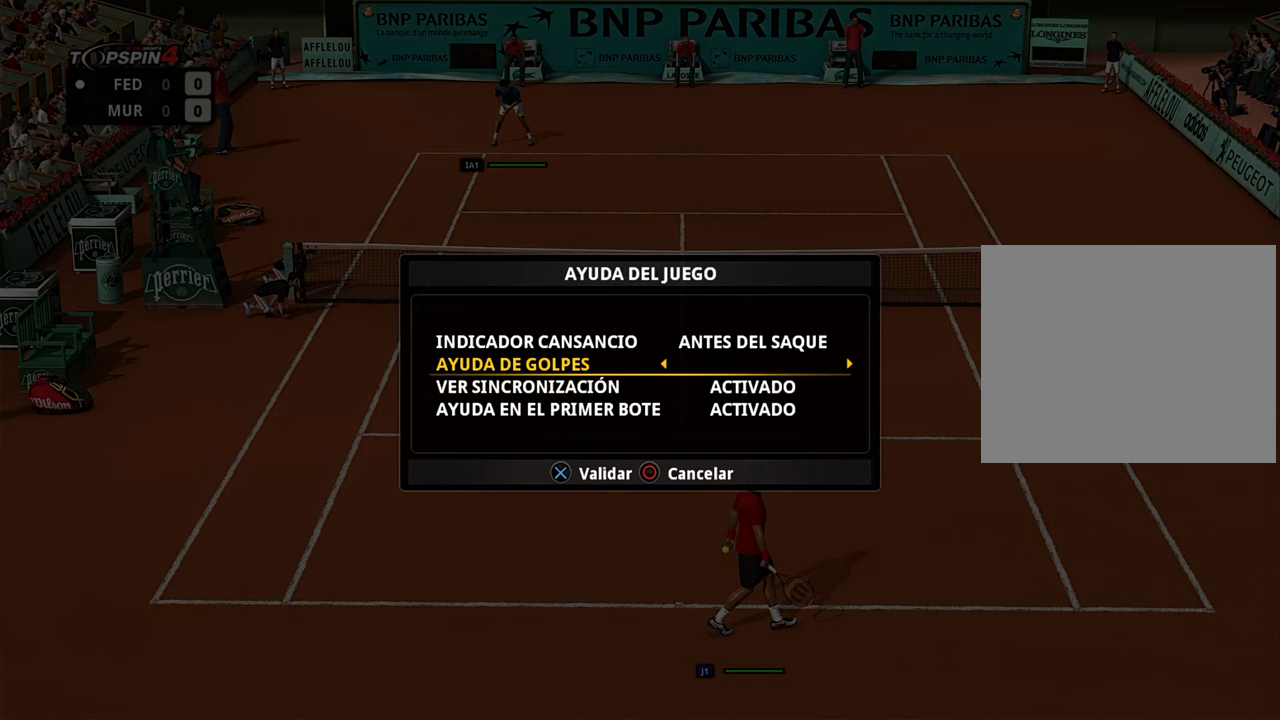
{"buttons": [], "left_stick": "center", "right_stick": "center", "events": []}
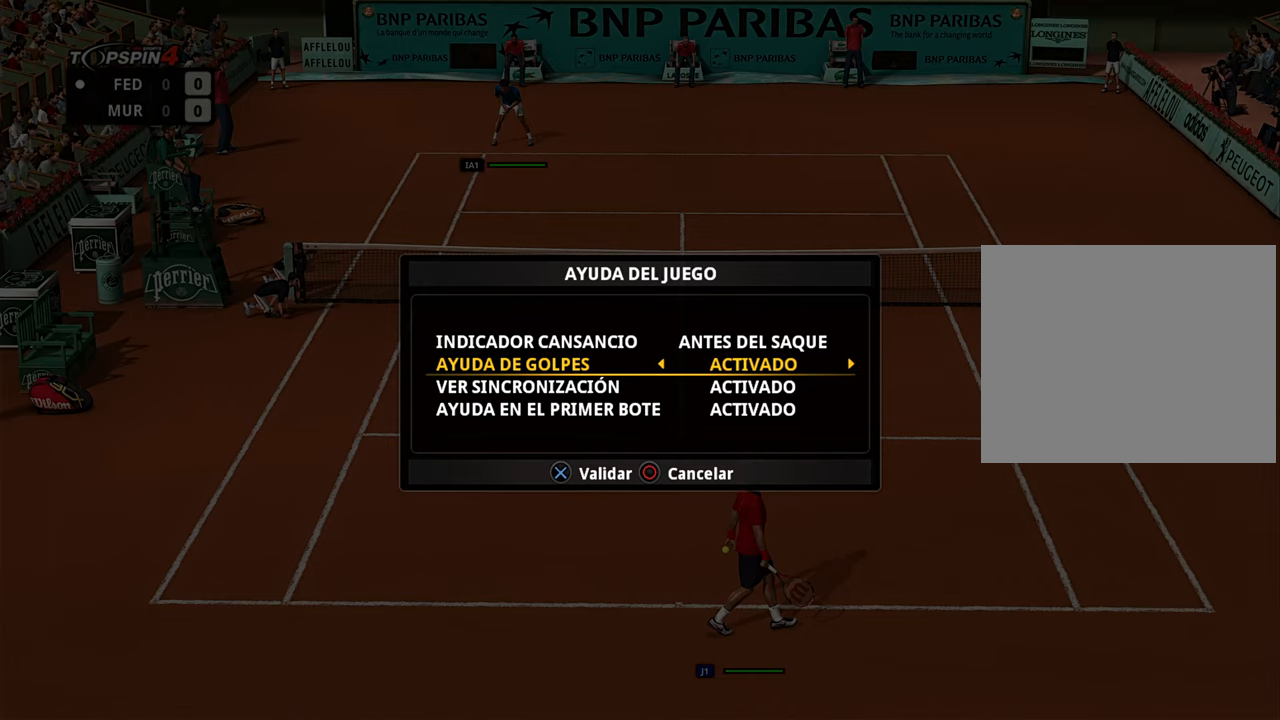
{"buttons": [], "left_stick": "center", "right_stick": "center", "events": [[300, "DPAD_DOWN", "down"], [434, "DPAD_DOWN", "up"]]}
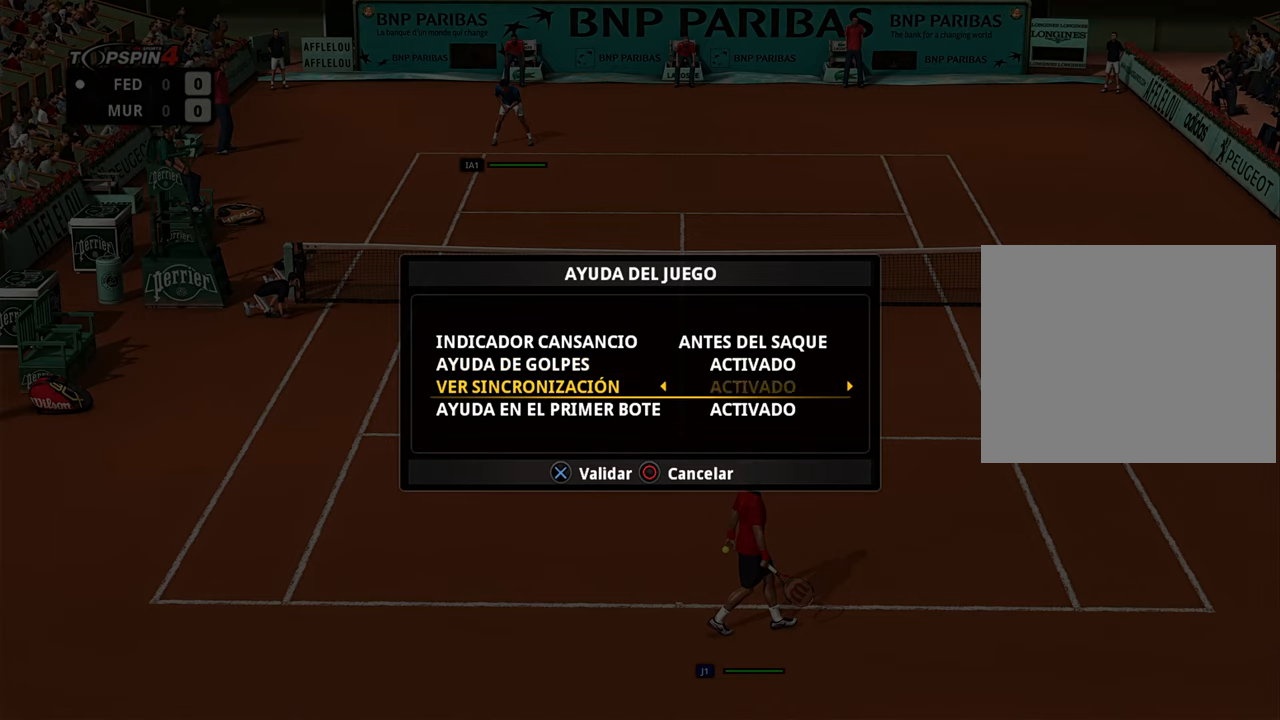
{"buttons": [], "left_stick": "center", "right_stick": "center", "events": [[34, "DPAD_DOWN", "down"], [134, "DPAD_DOWN", "up"]]}
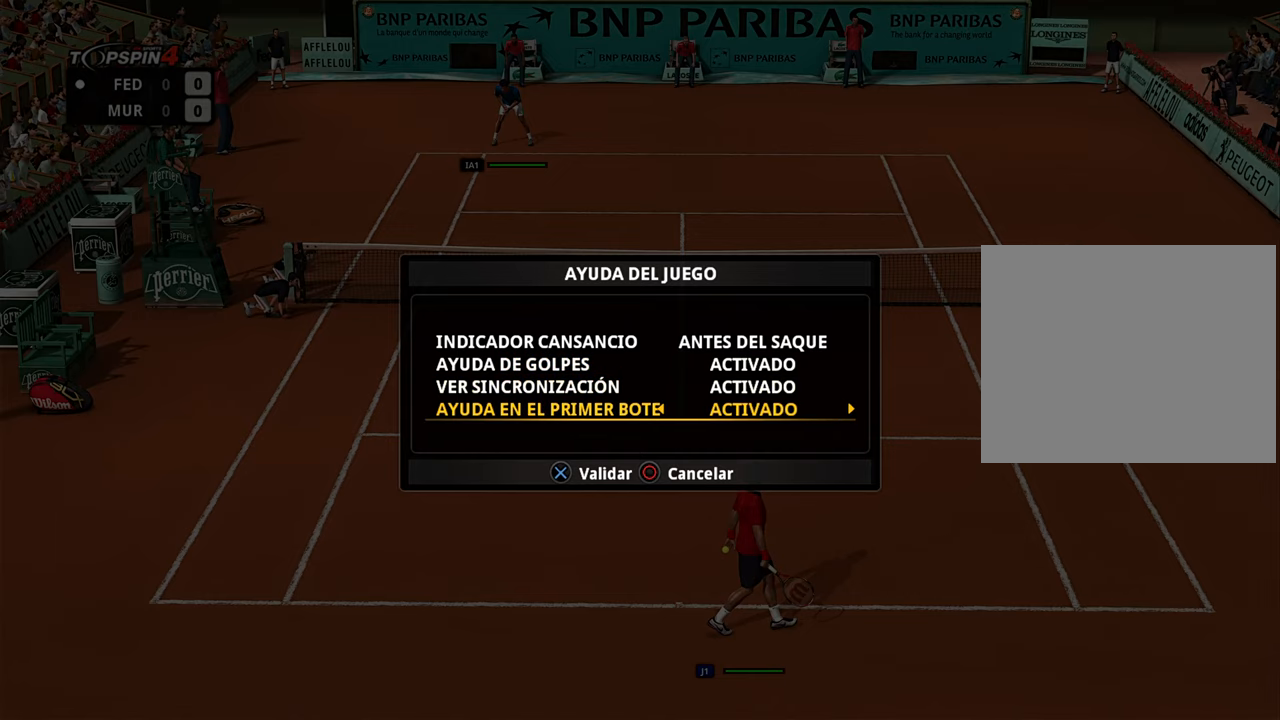
{"buttons": [], "left_stick": "center", "right_stick": "center", "events": []}
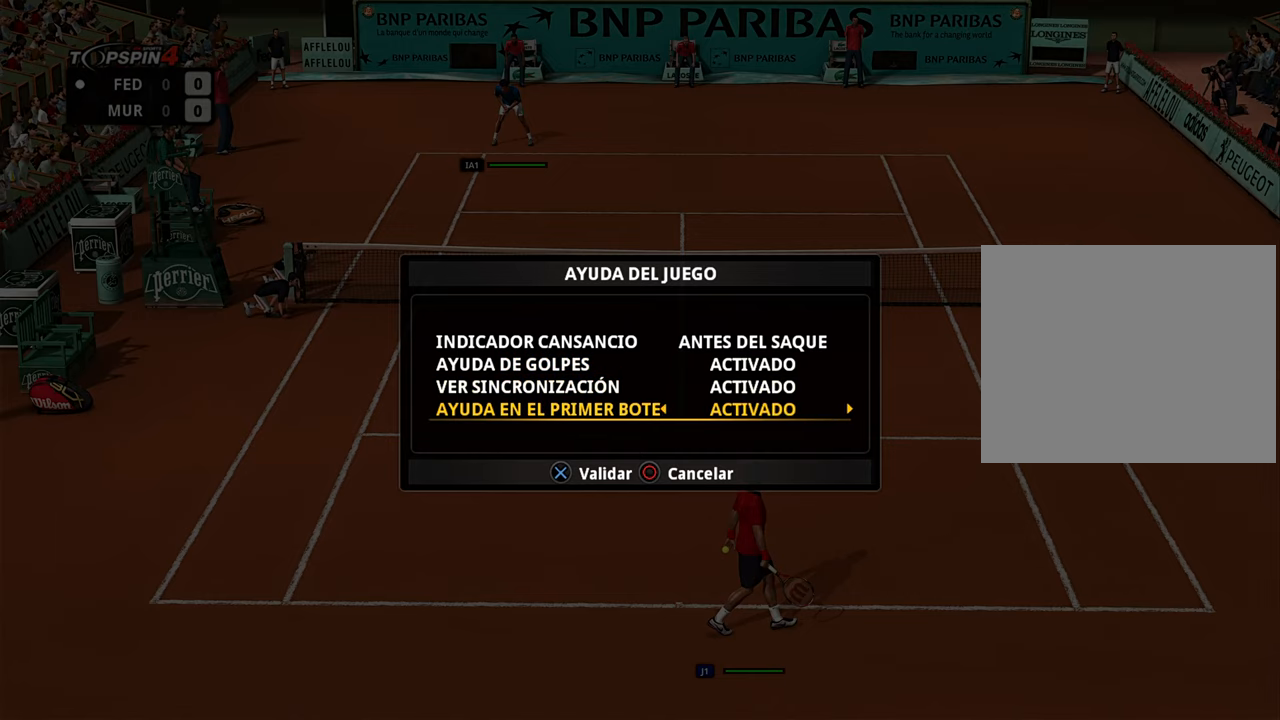
{"buttons": [], "left_stick": "center", "right_stick": "center", "events": [[101, "CROSS", "down"], [151, "CROSS", "up"]]}
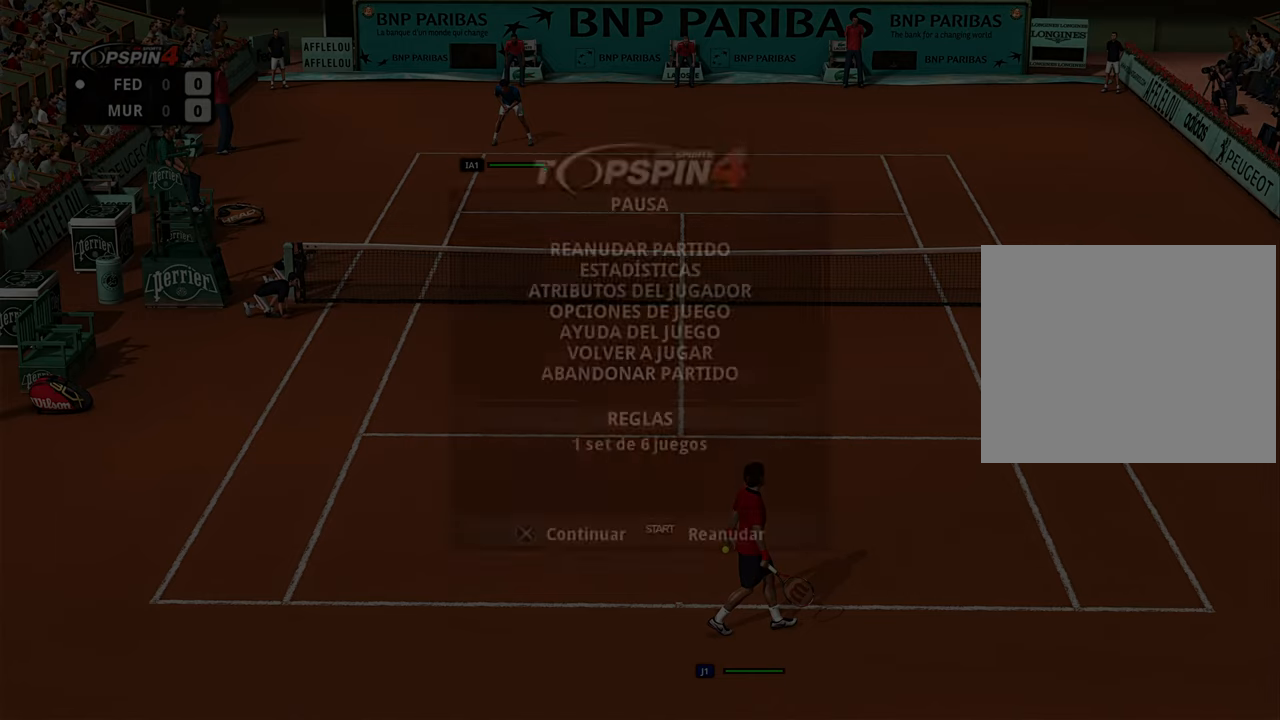
{"buttons": [], "left_stick": "center", "right_stick": "center", "events": [[367, "CIRCLE", "down"], [434, "CIRCLE", "up"]]}
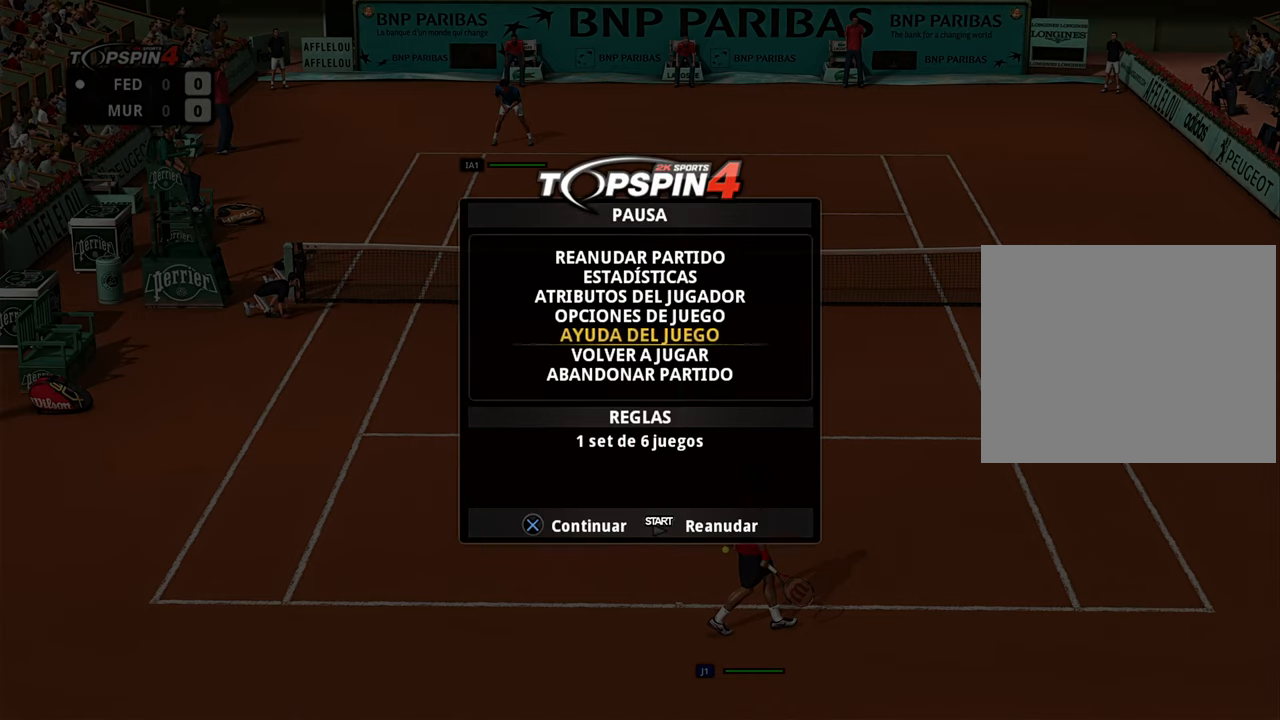
{"buttons": [], "left_stick": "center", "right_stick": "center", "events": []}
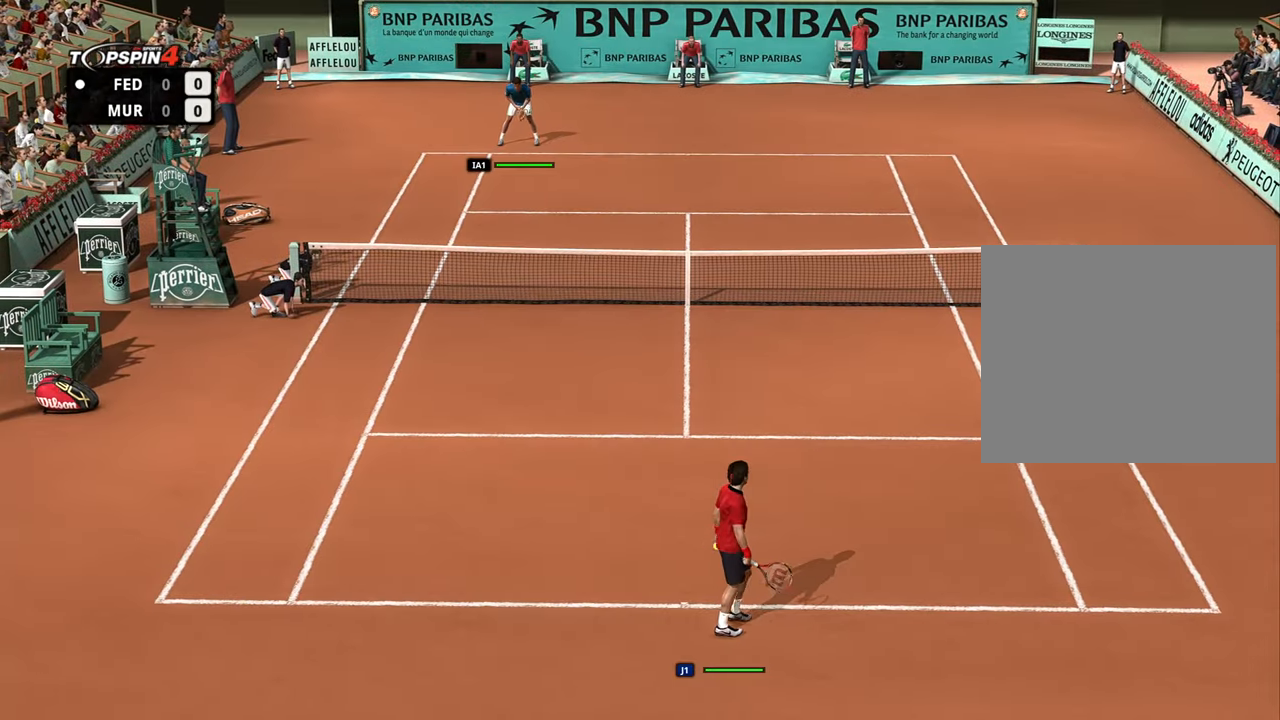
{"buttons": [], "left_stick": "center", "right_stick": "center", "events": []}
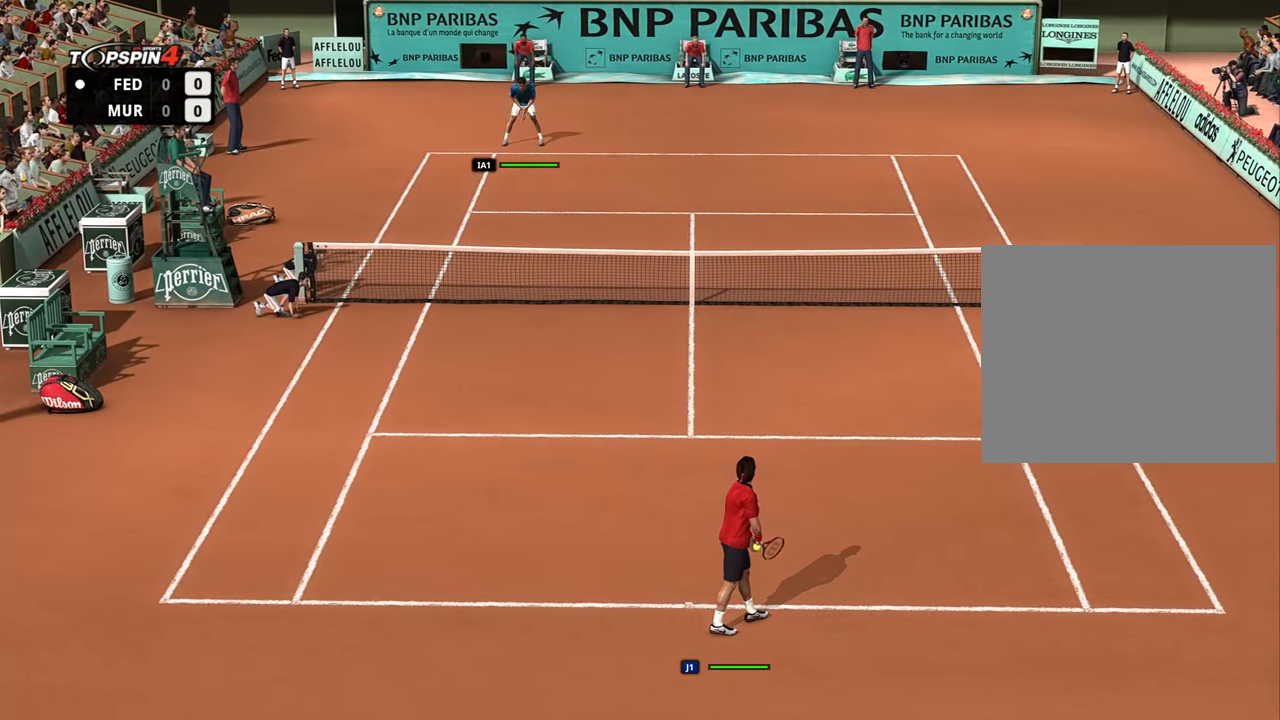
{"buttons": [], "left_stick": "center", "right_stick": "center", "events": []}
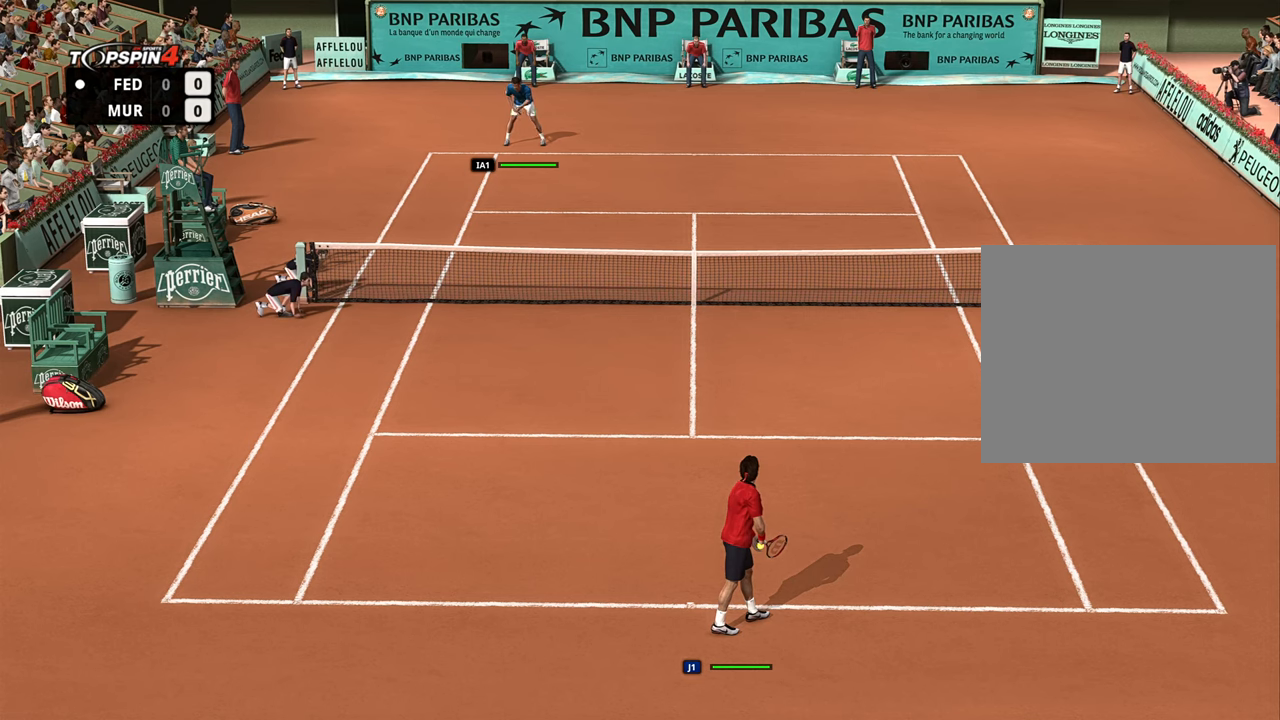
{"buttons": [], "left_stick": "center", "right_stick": "center", "events": []}